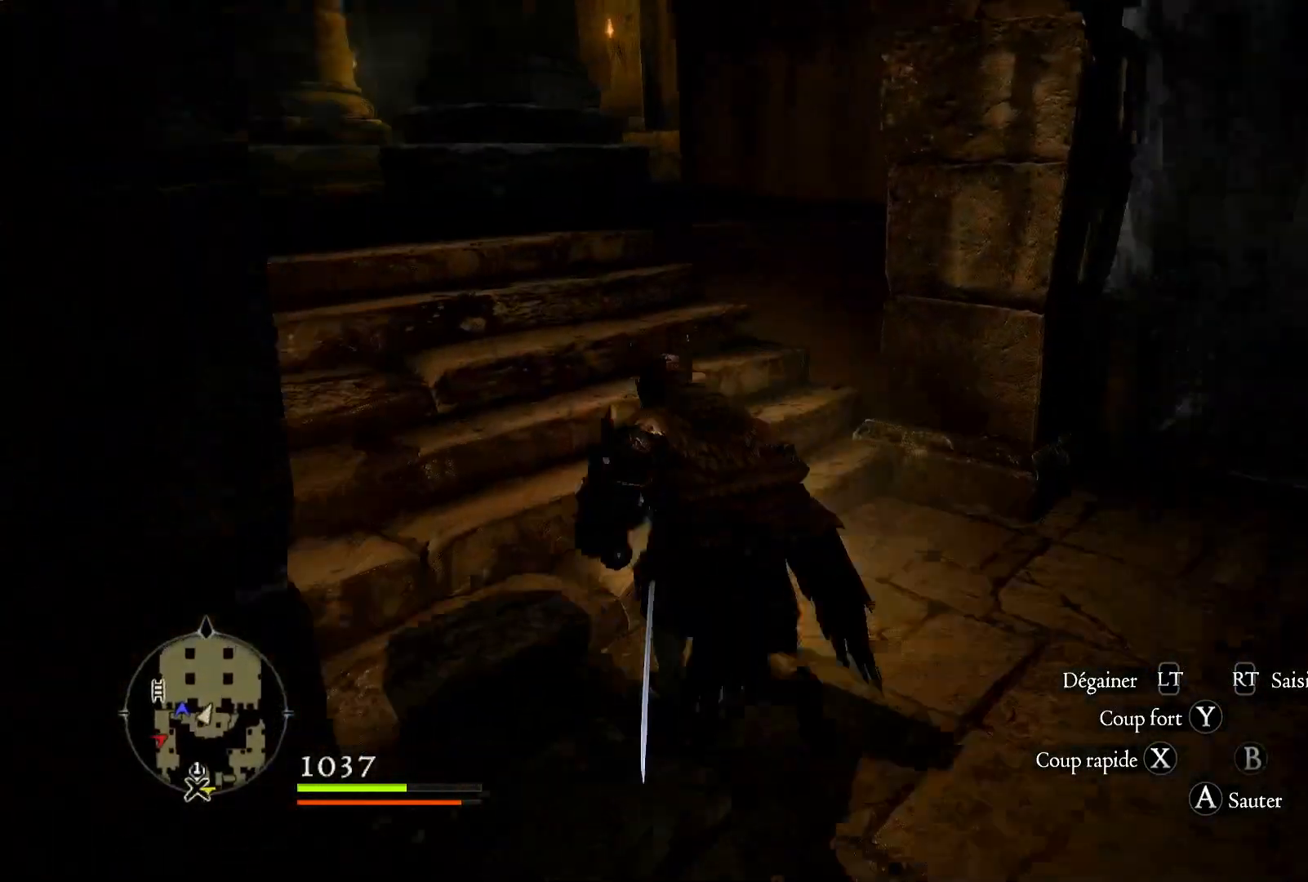
Gameplay with a controller (Xbox layout); each line is a JSON object with the inputs held at the frame after it (dt_ms = milliseconds from this image to that frame). "button_events" lists button changes between this image and that frame as [ms after this image, input, new state], when the widget could be followed in between (sticks are given only as held states).
{"dt_ms": 500, "buttons": [], "left_stick": "up", "right_stick": "center", "button_events": []}
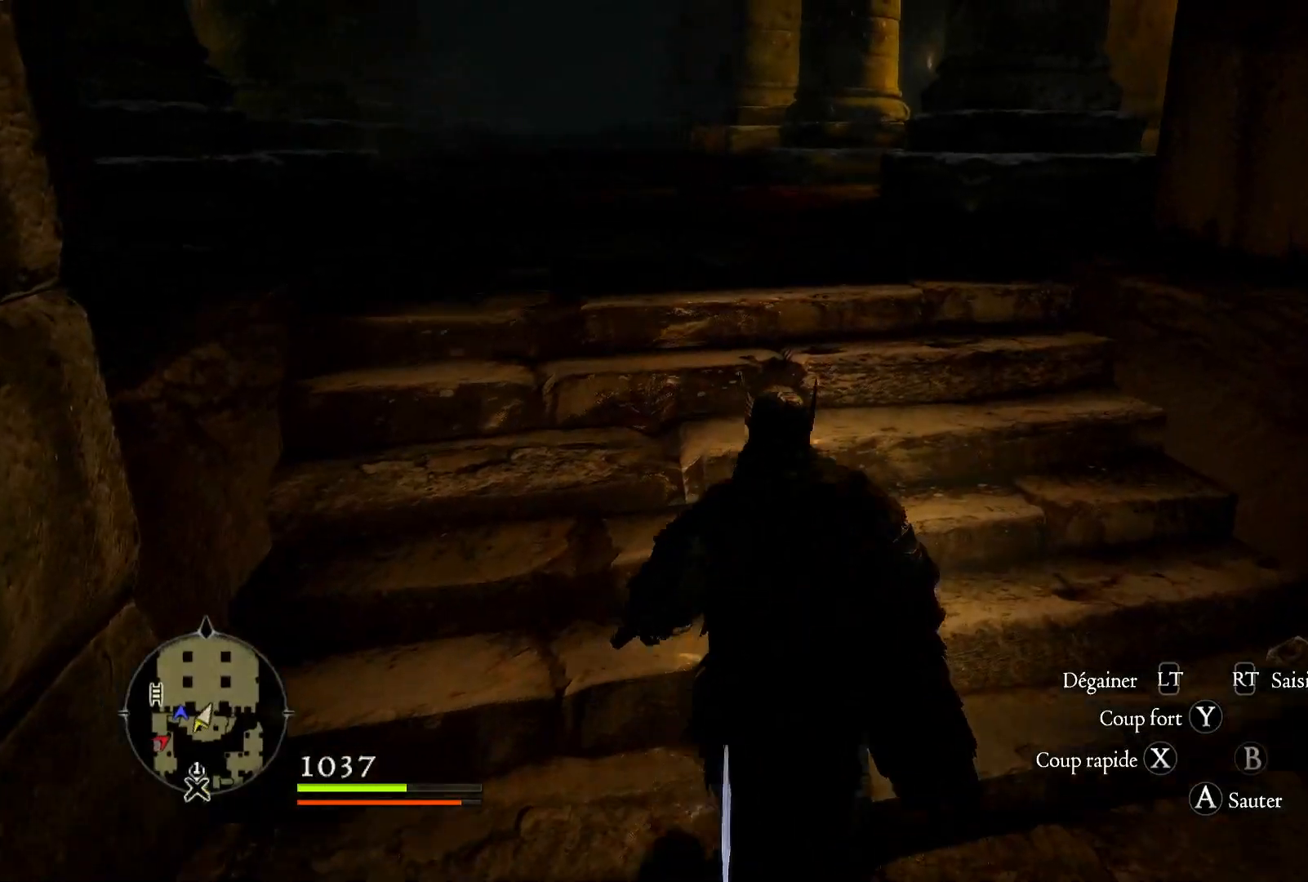
{"dt_ms": 500, "buttons": [], "left_stick": "up-left", "right_stick": "up-right", "button_events": []}
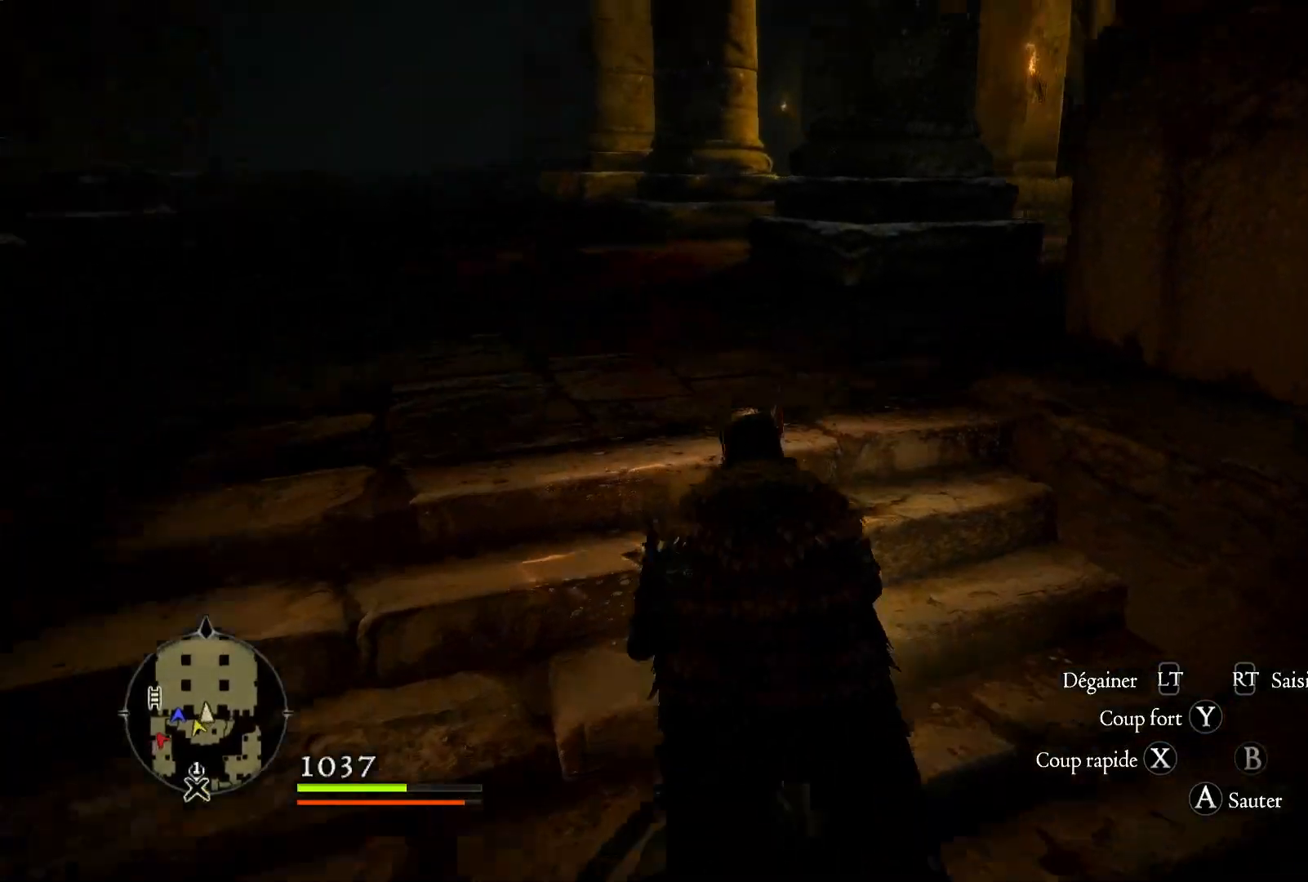
{"dt_ms": 500, "buttons": [], "left_stick": "up-left", "right_stick": "center", "button_events": []}
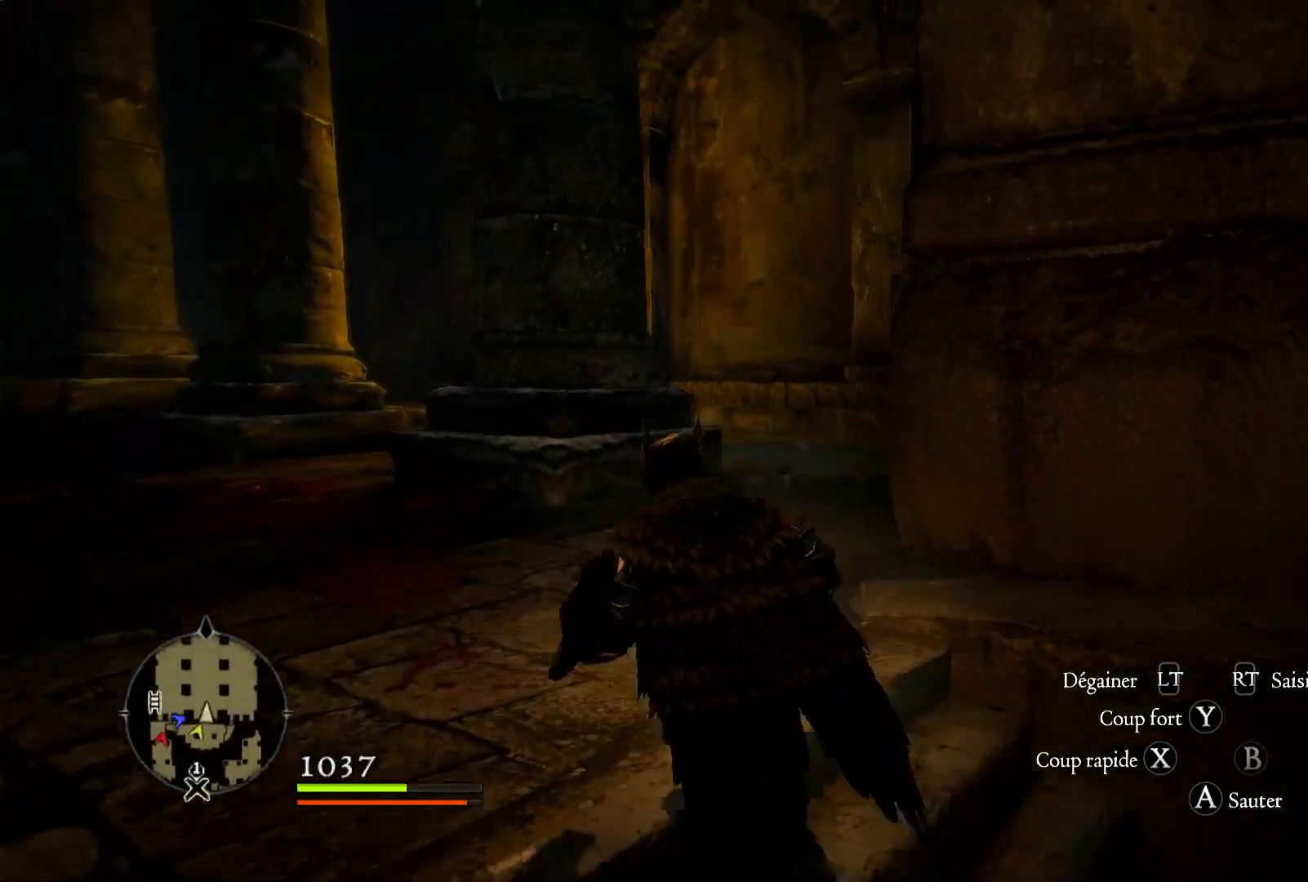
{"dt_ms": 500, "buttons": [], "left_stick": "up-left", "right_stick": "left", "button_events": []}
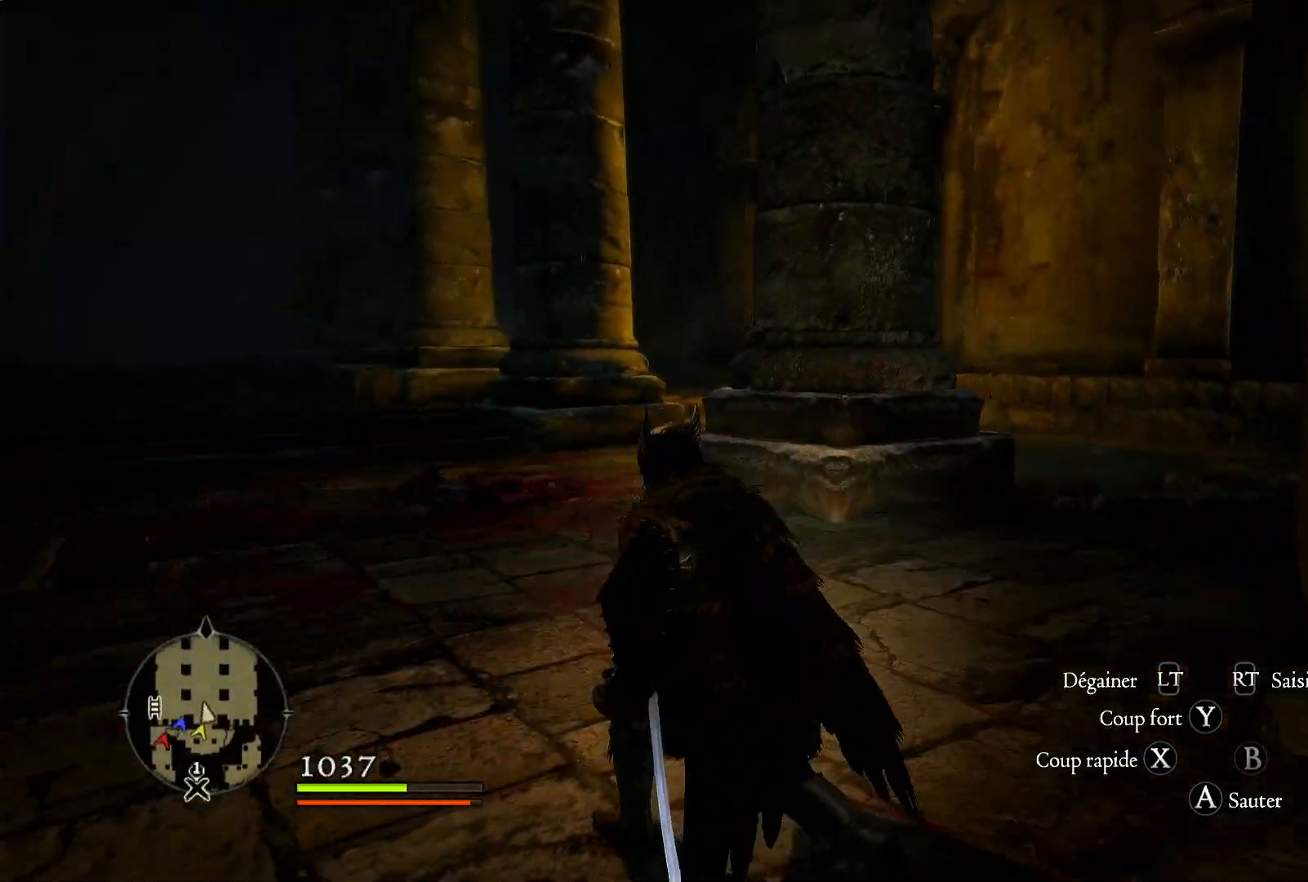
{"dt_ms": 500, "buttons": [], "left_stick": "up-left", "right_stick": "left", "button_events": []}
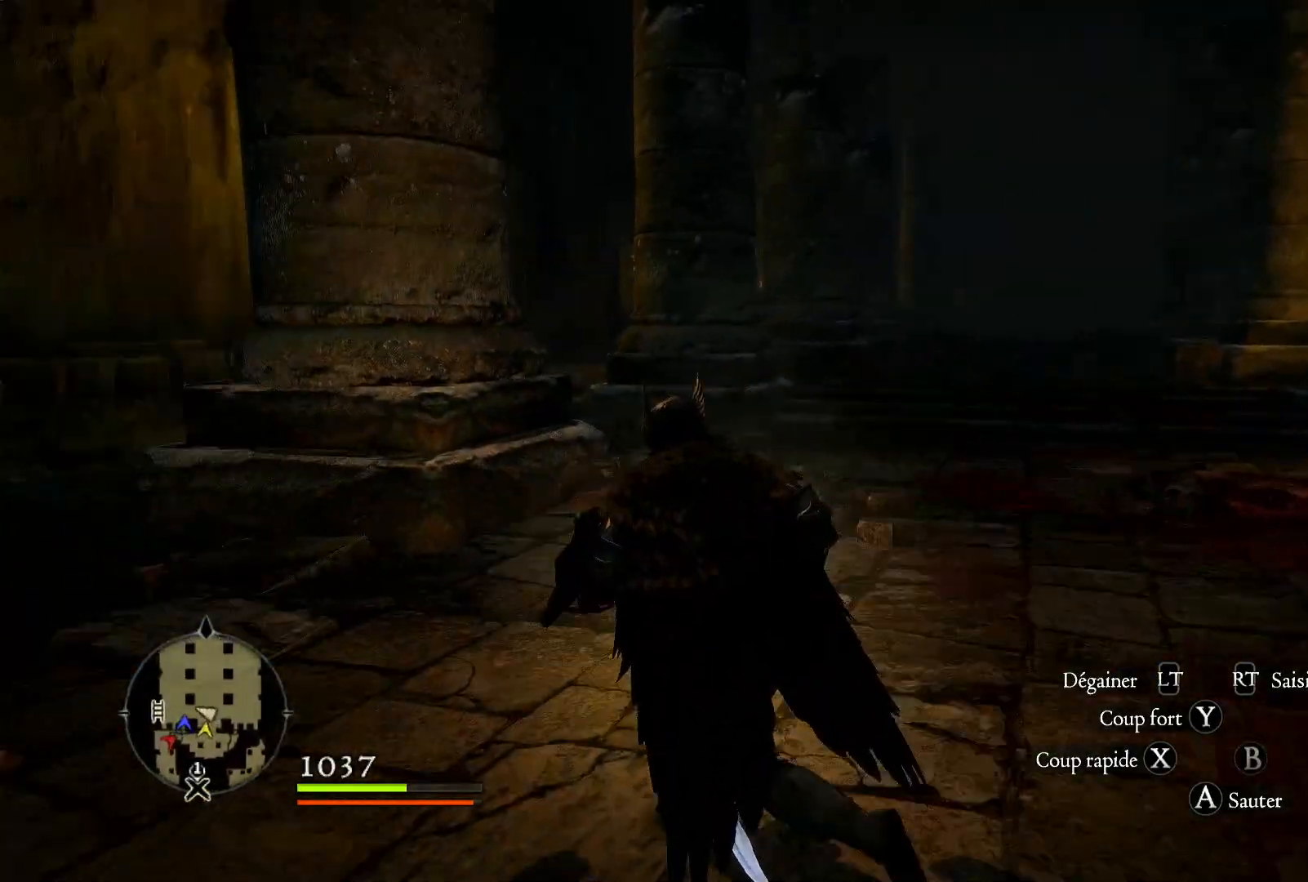
{"dt_ms": 500, "buttons": [], "left_stick": "up", "right_stick": "center", "button_events": []}
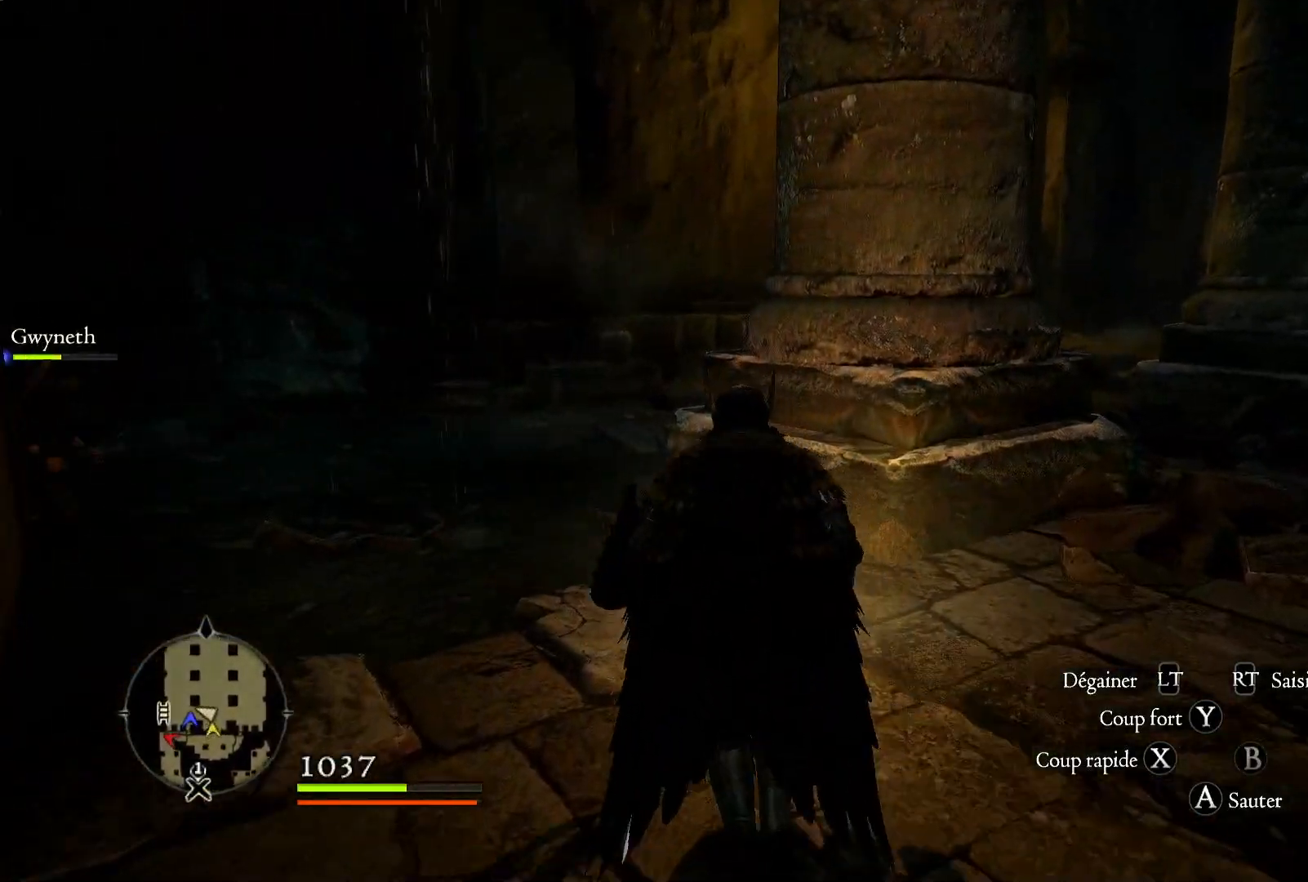
{"dt_ms": 1000, "buttons": [], "left_stick": "up-right", "right_stick": "center", "button_events": [[200, "L3", "down"], [400, "L3", "up"]]}
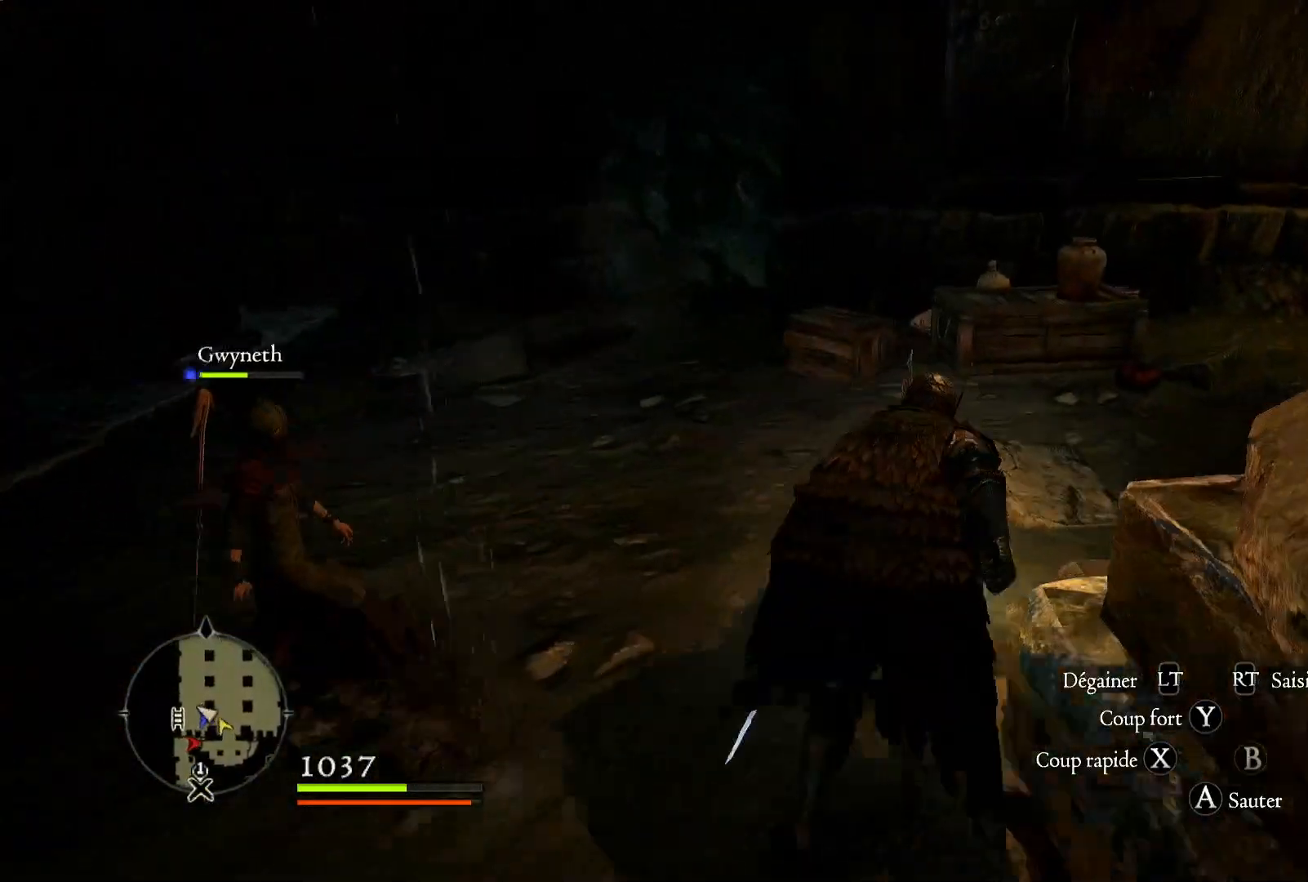
{"dt_ms": 500, "buttons": [], "left_stick": "center", "right_stick": "right", "button_events": []}
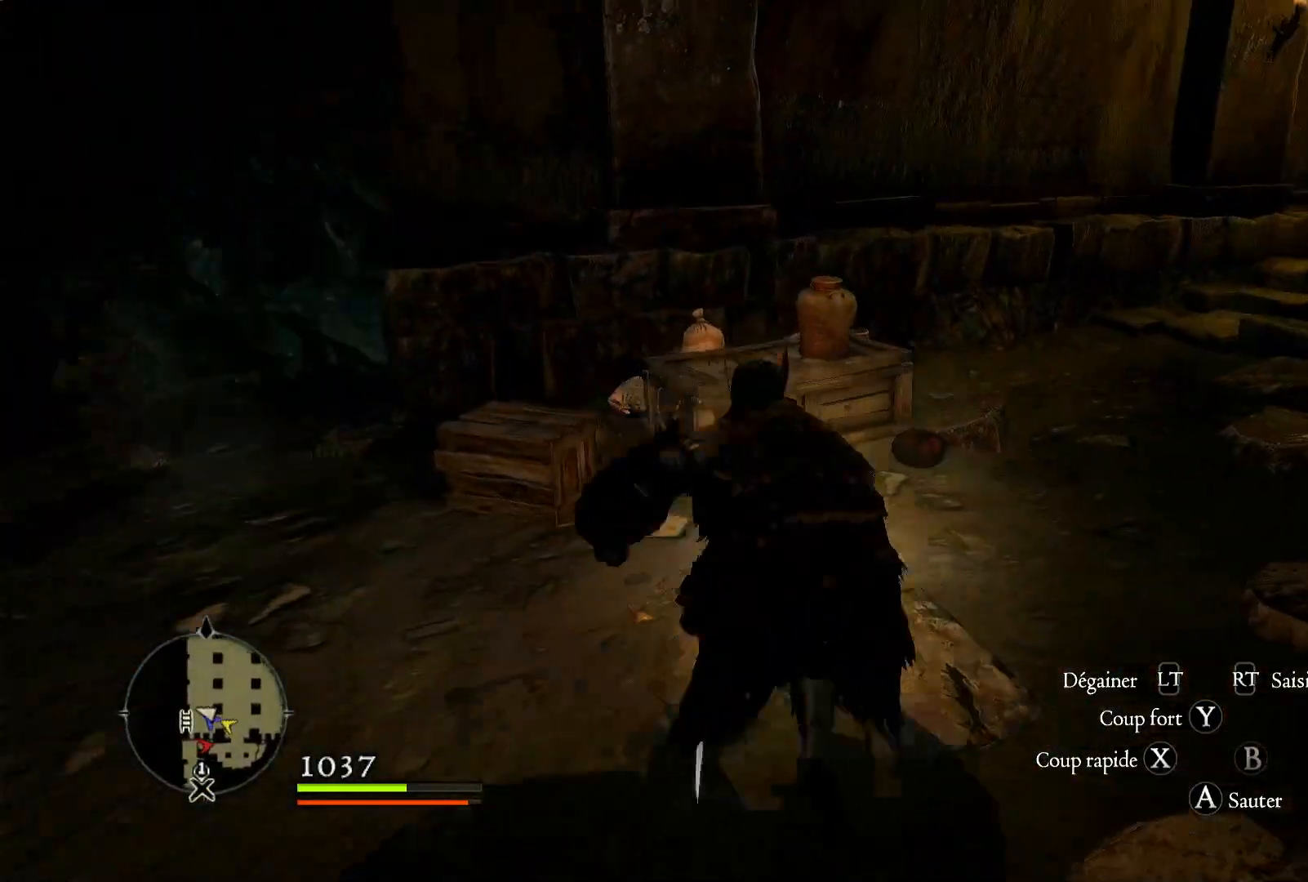
{"dt_ms": 500, "buttons": [], "left_stick": "center", "right_stick": "up-right", "button_events": []}
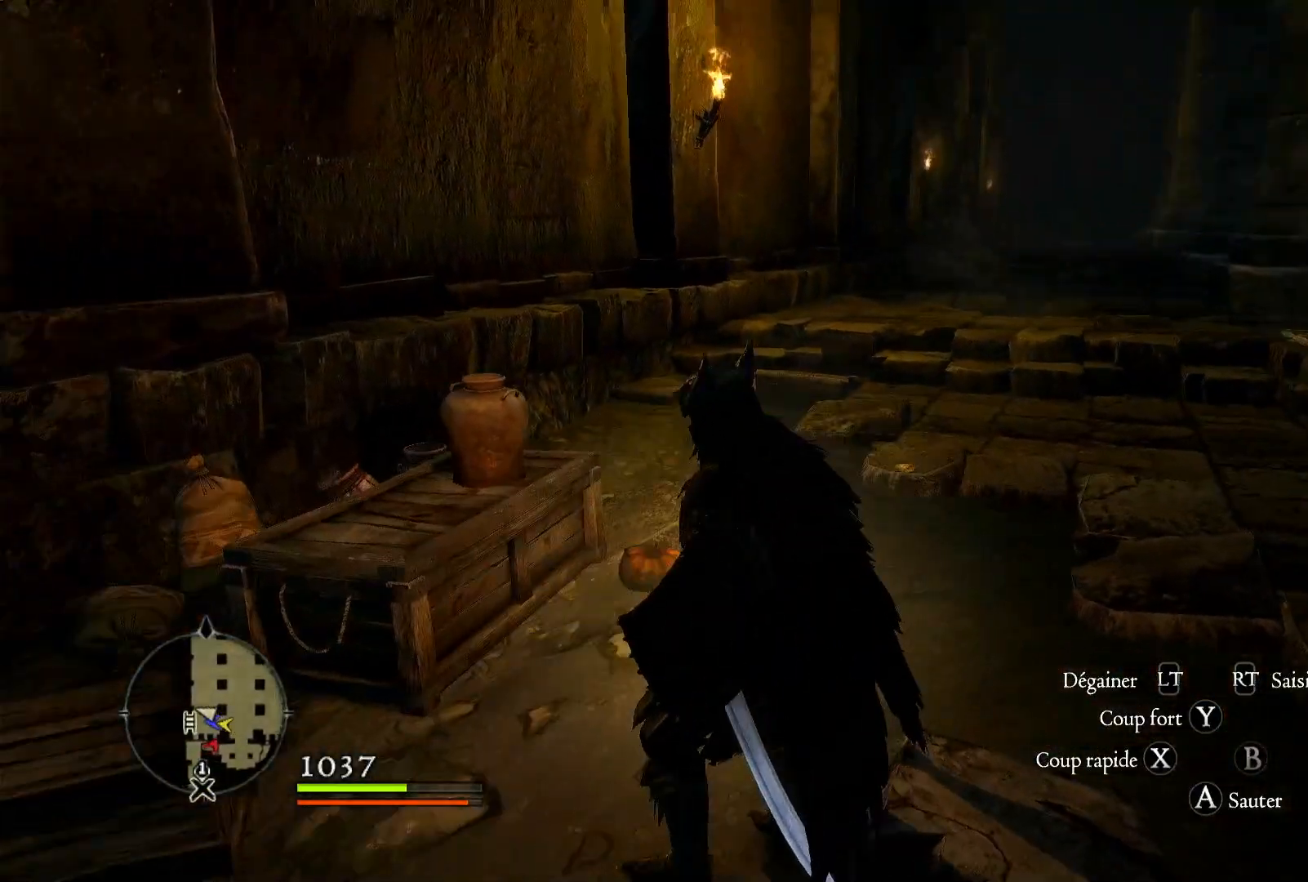
{"dt_ms": 1000, "buttons": [], "left_stick": "down-left", "right_stick": "left", "button_events": []}
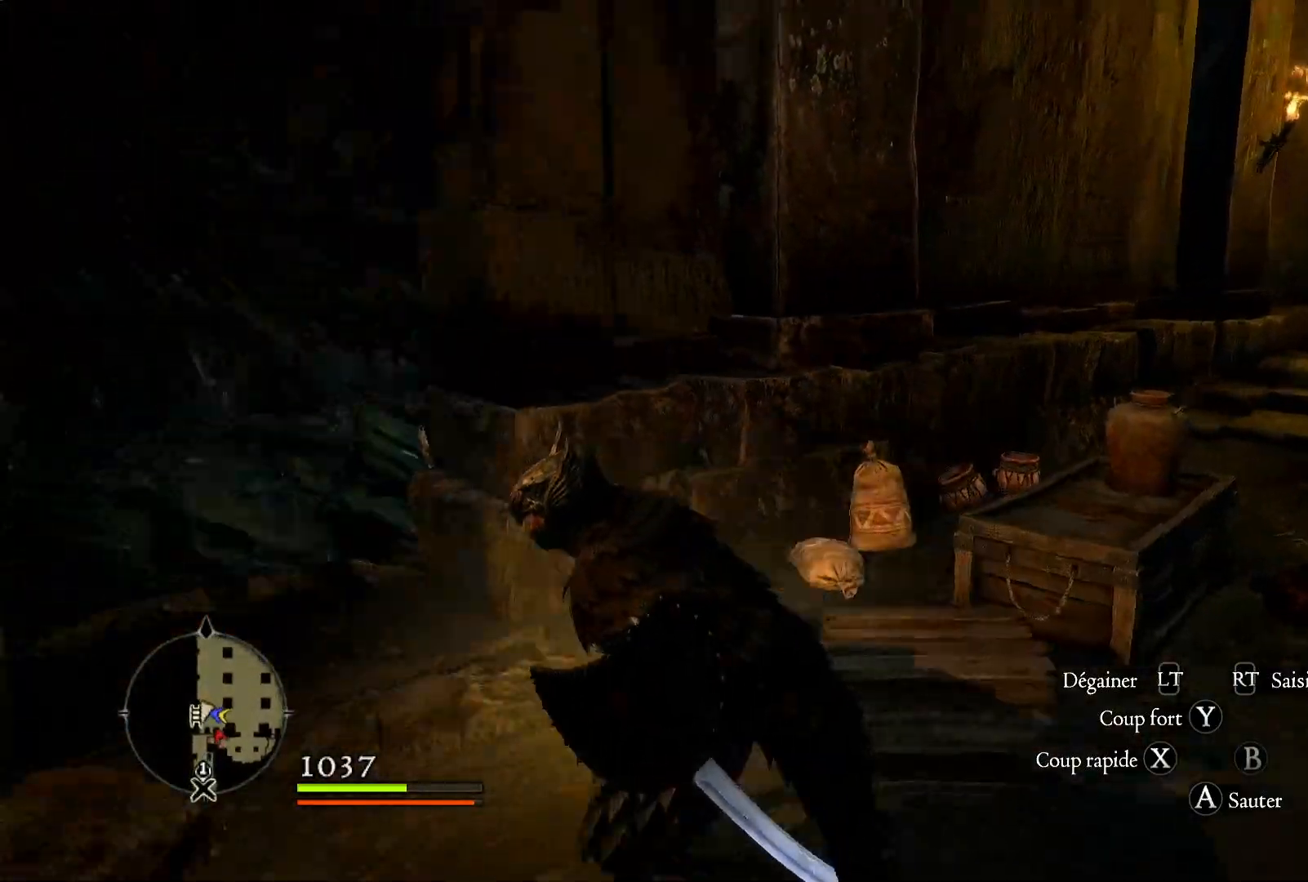
{"dt_ms": 1000, "buttons": [], "left_stick": "center", "right_stick": "center", "button_events": [[433, "L3", "down"], [567, "L3", "up"]]}
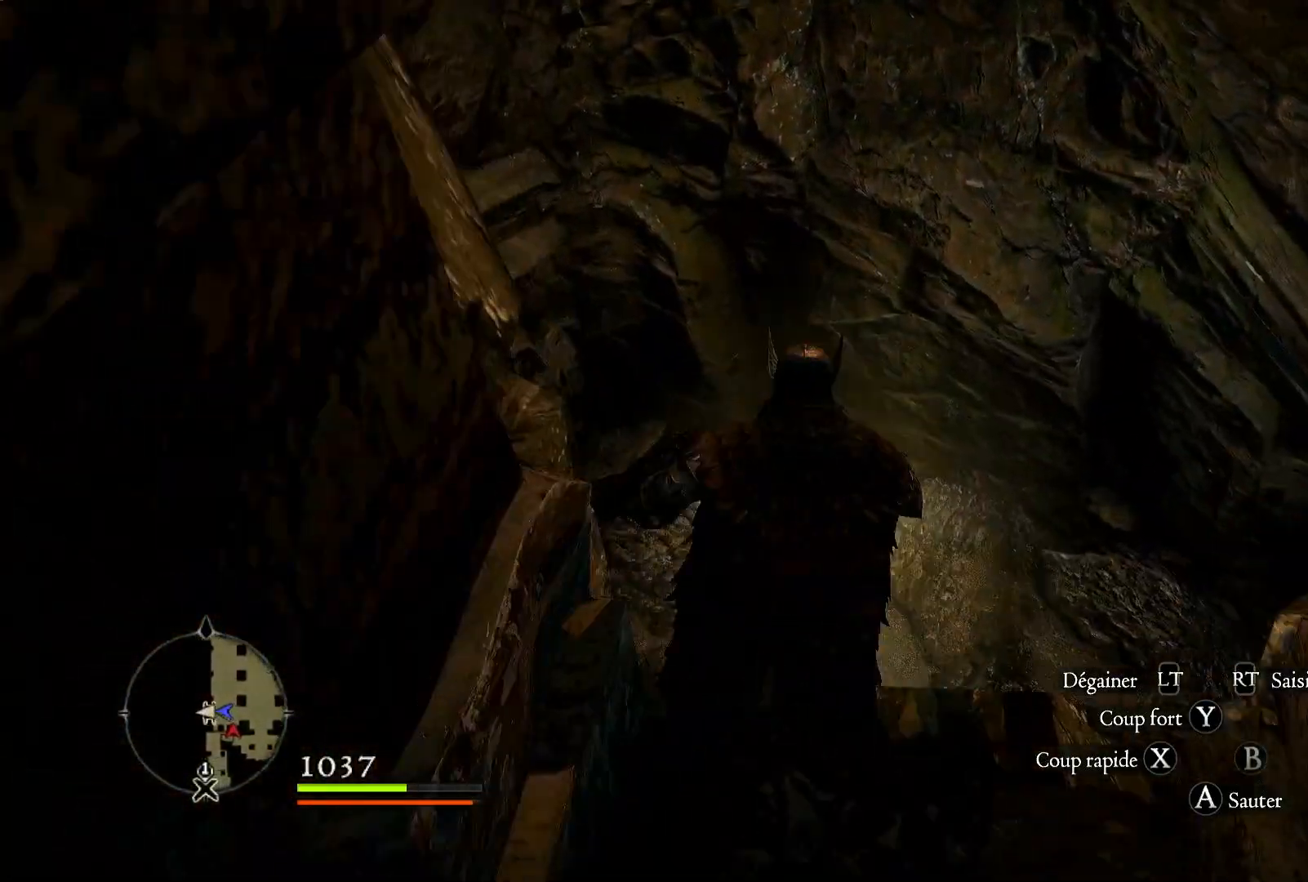
{"dt_ms": 500, "buttons": [], "left_stick": "center", "right_stick": "center", "button_events": []}
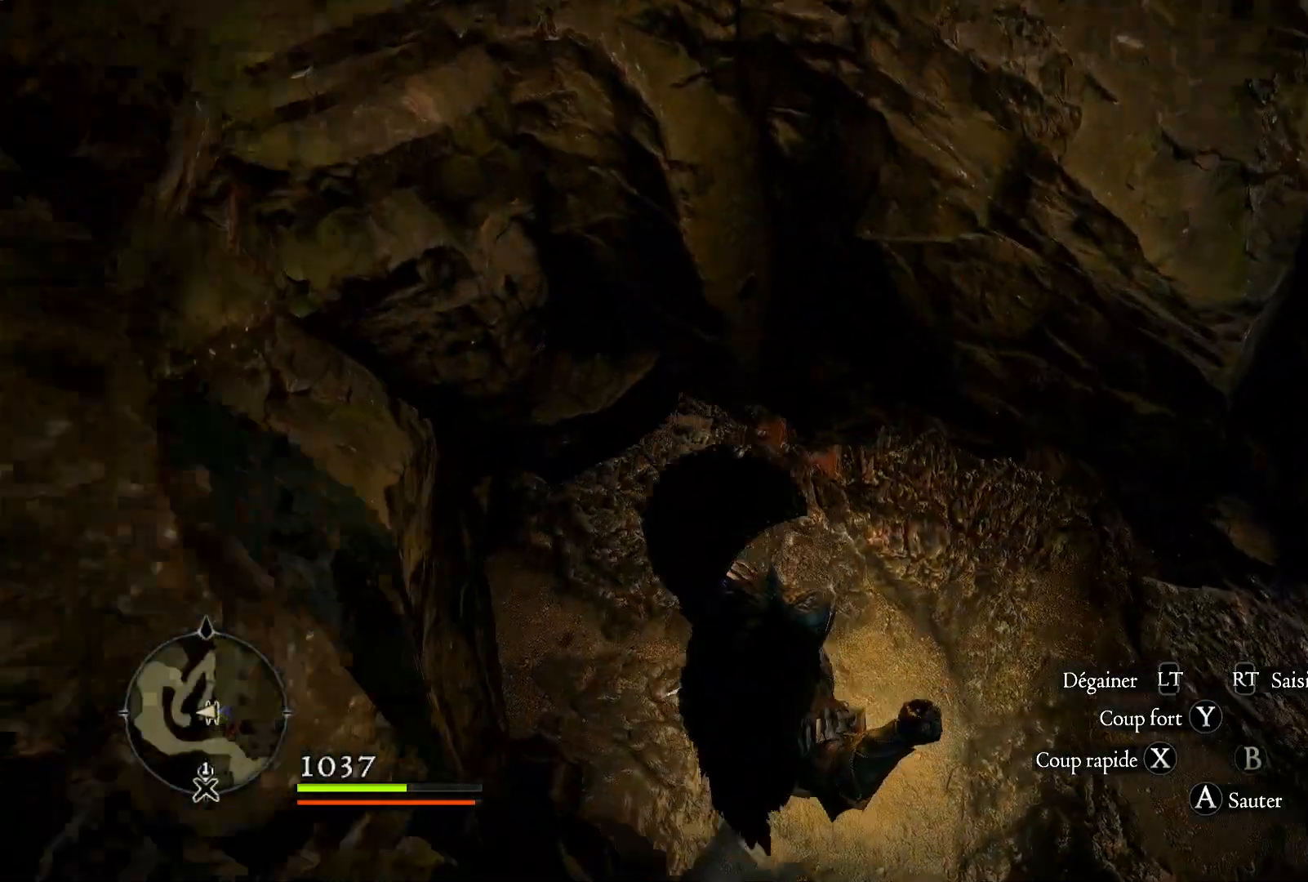
{"dt_ms": 500, "buttons": [], "left_stick": "right", "right_stick": "up-right", "button_events": []}
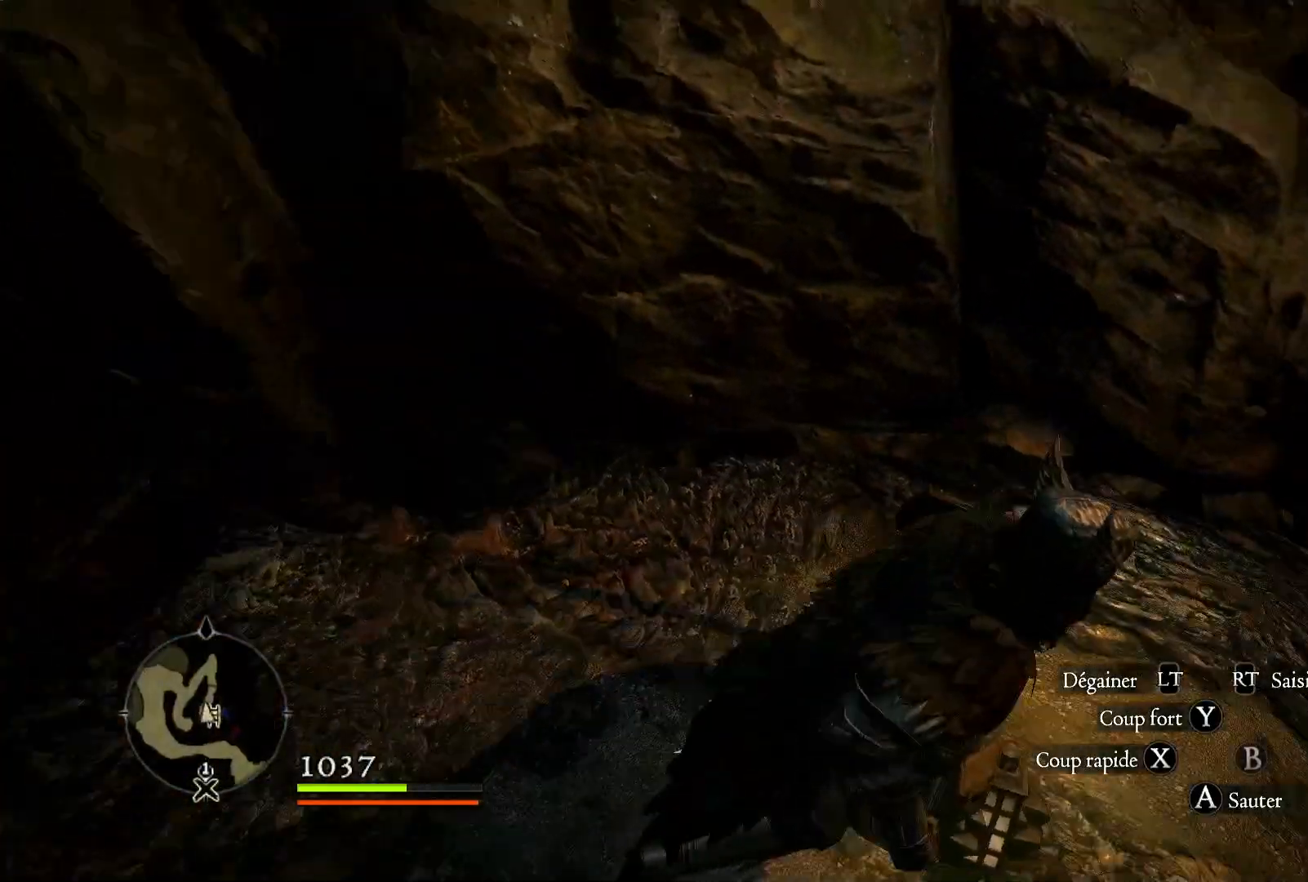
{"dt_ms": 500, "buttons": [], "left_stick": "up-right", "right_stick": "right", "button_events": [[167, "L3", "down"], [333, "L3", "up"]]}
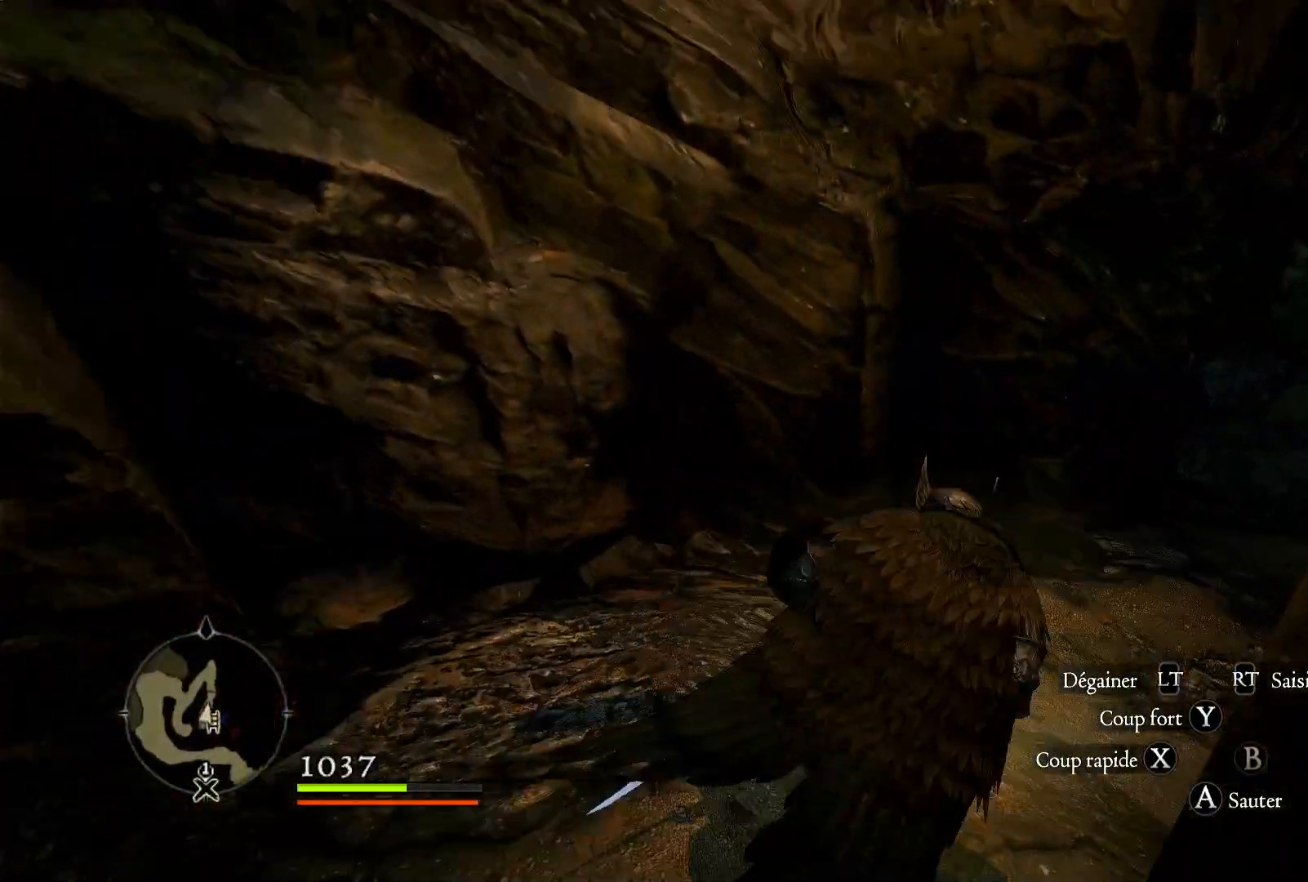
{"dt_ms": 500, "buttons": [], "left_stick": "up-right", "right_stick": "center", "button_events": []}
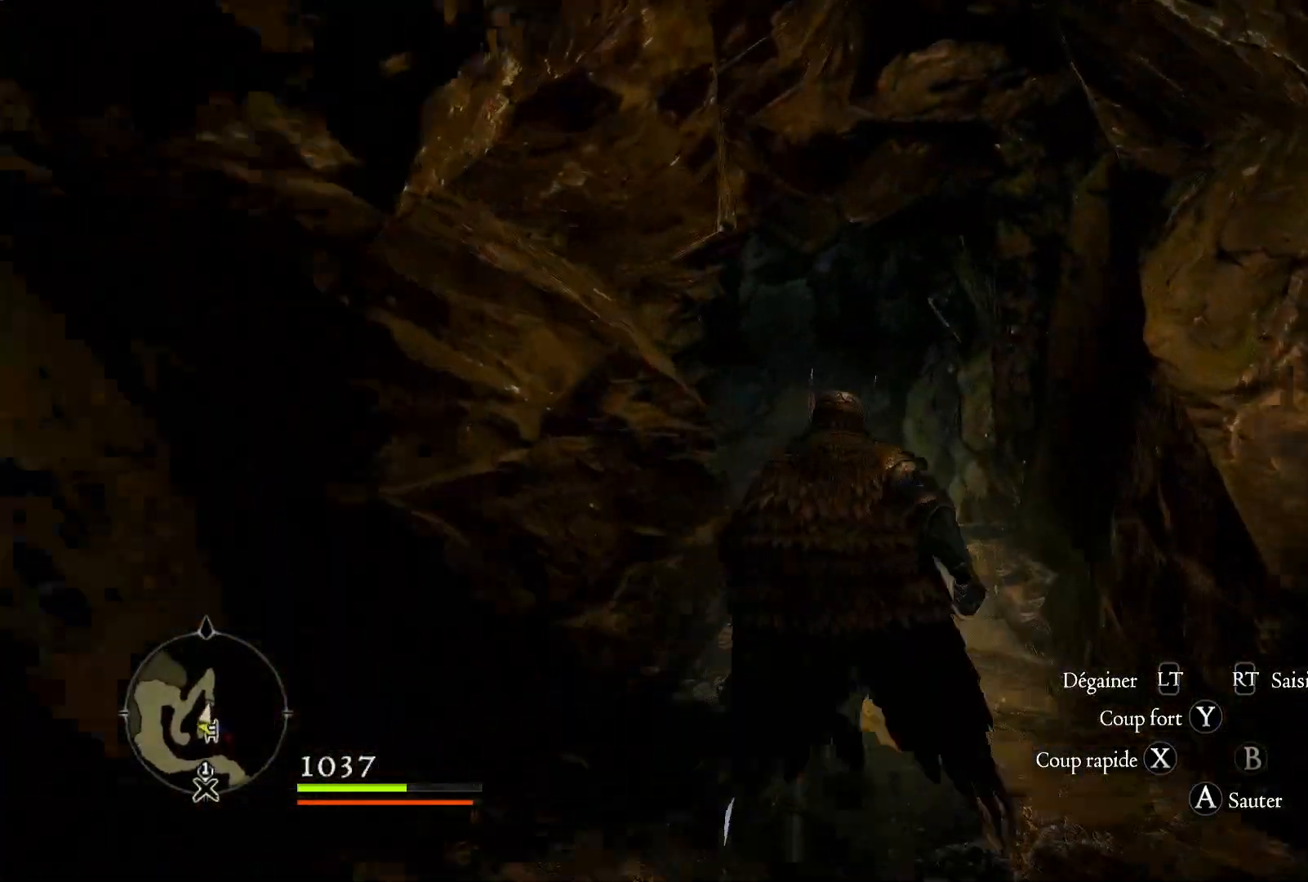
{"dt_ms": 500, "buttons": [], "left_stick": "up-right", "right_stick": "down-left", "button_events": []}
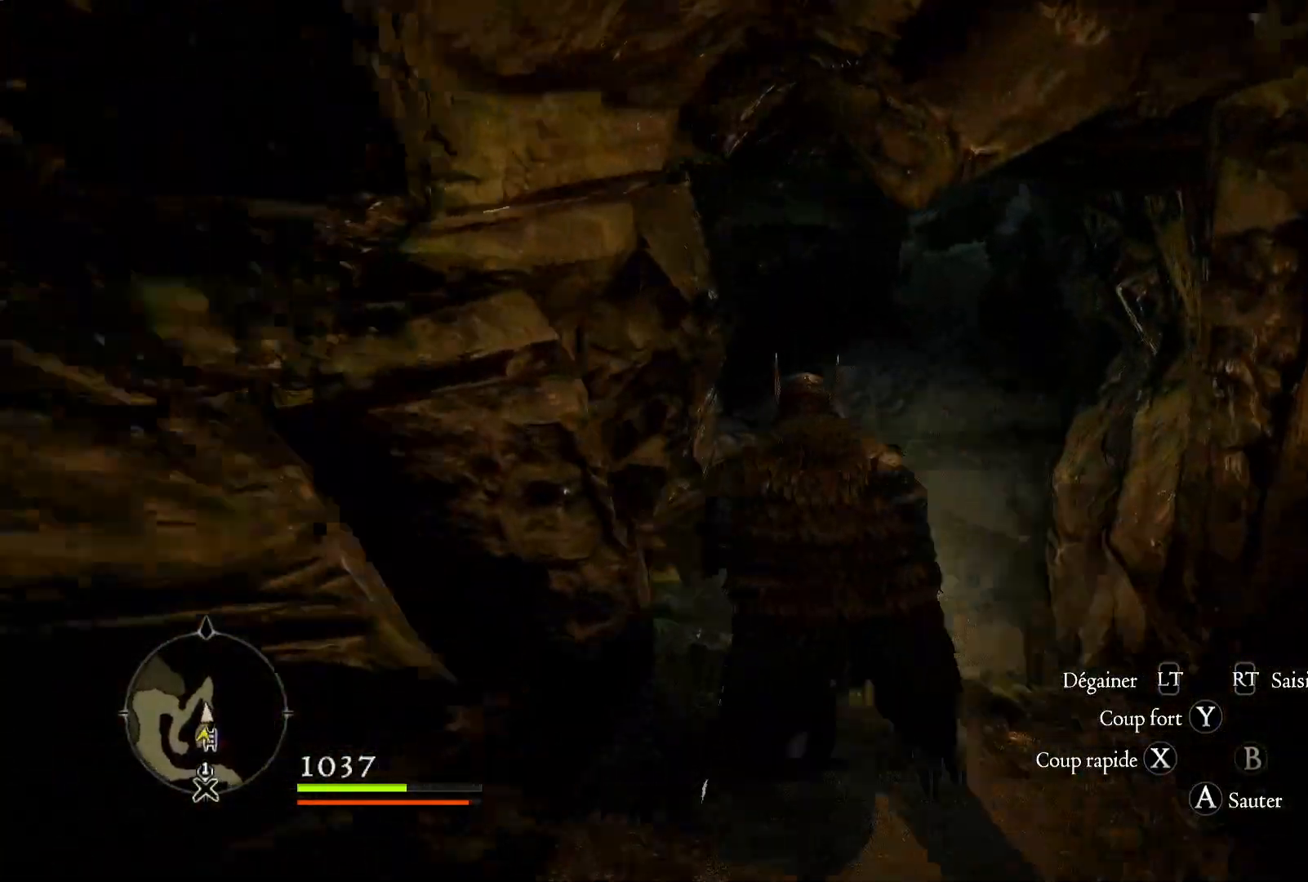
{"dt_ms": 500, "buttons": [], "left_stick": "up-right", "right_stick": "left", "button_events": []}
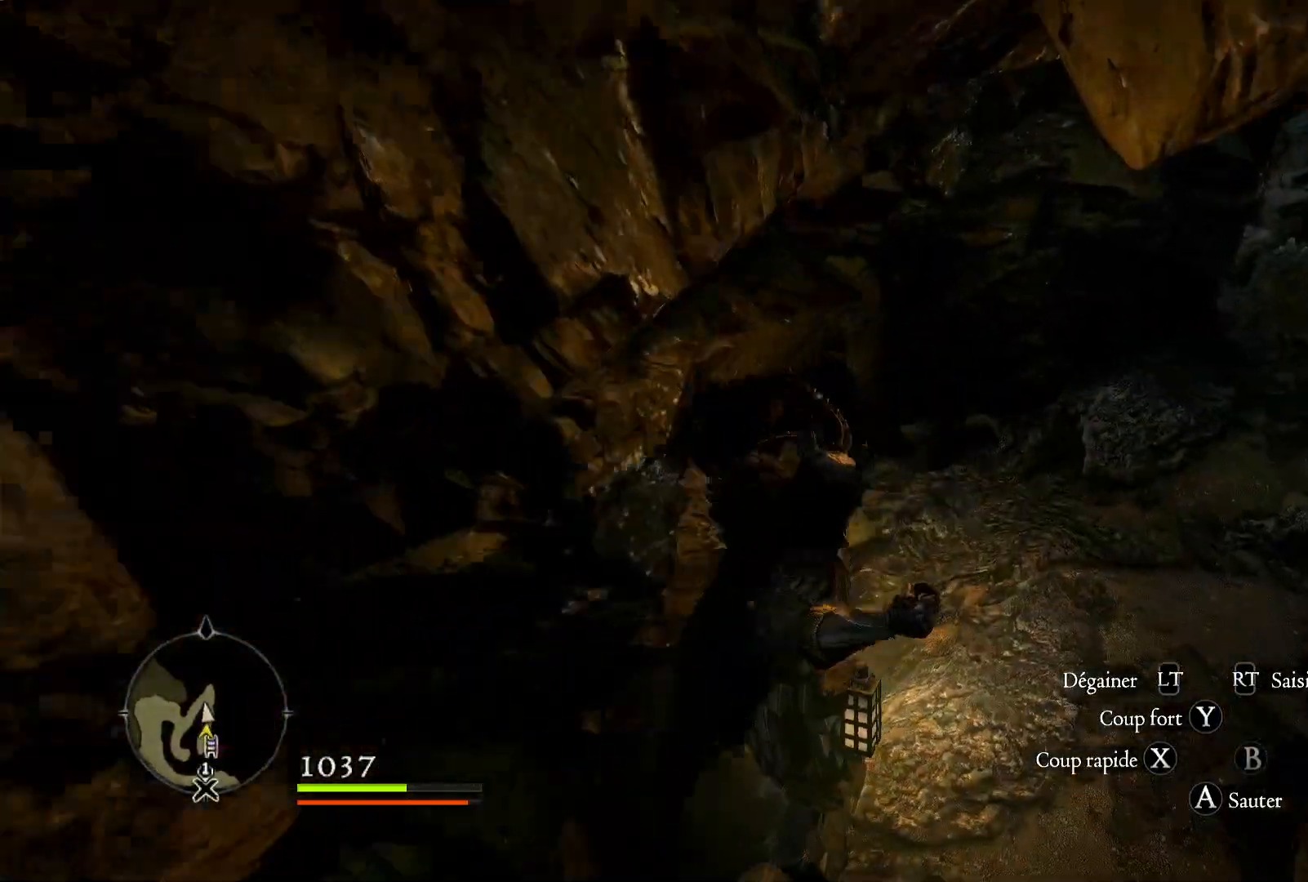
{"dt_ms": 1000, "buttons": [], "left_stick": "center", "right_stick": "left", "button_events": []}
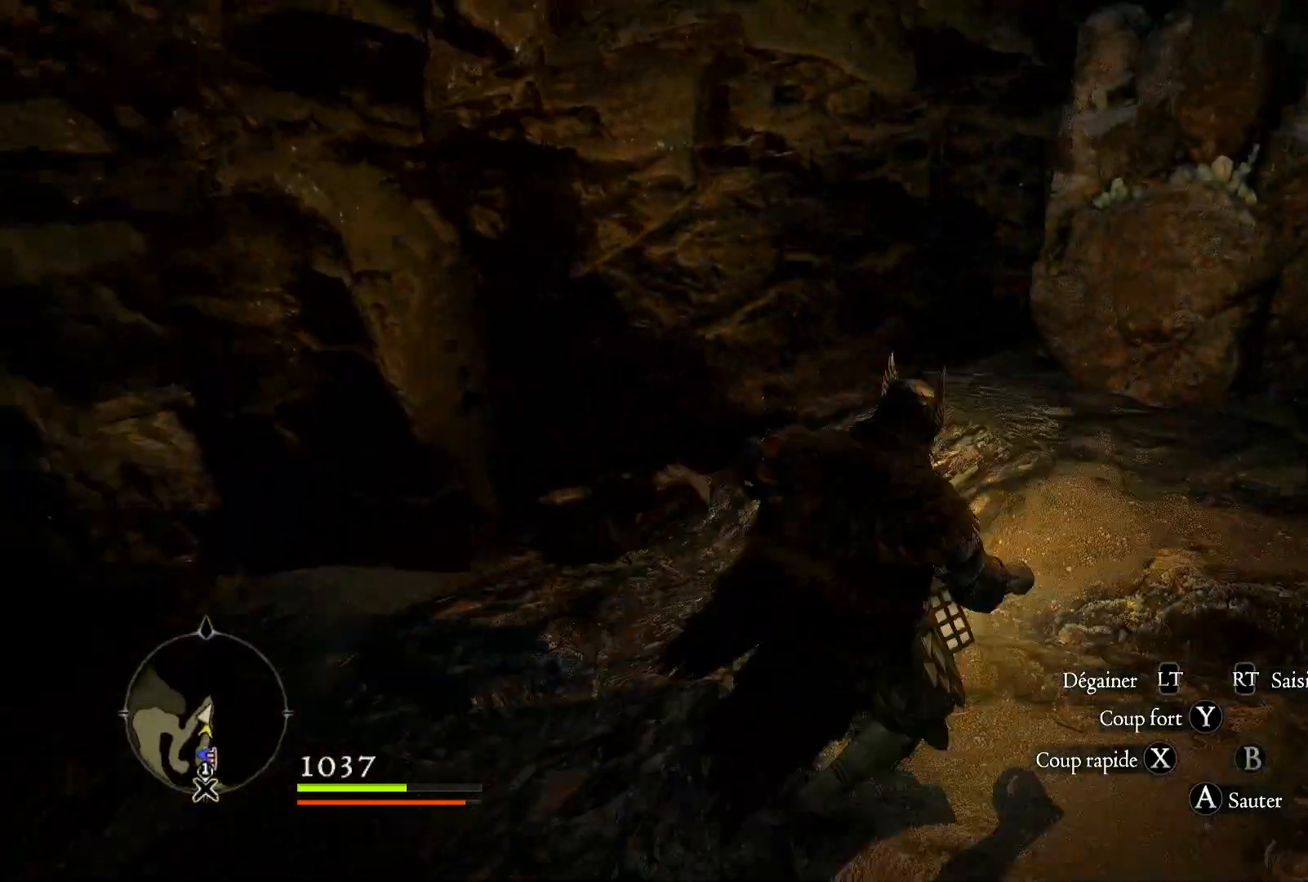
{"dt_ms": 500, "buttons": [], "left_stick": "up-left", "right_stick": "left", "button_events": []}
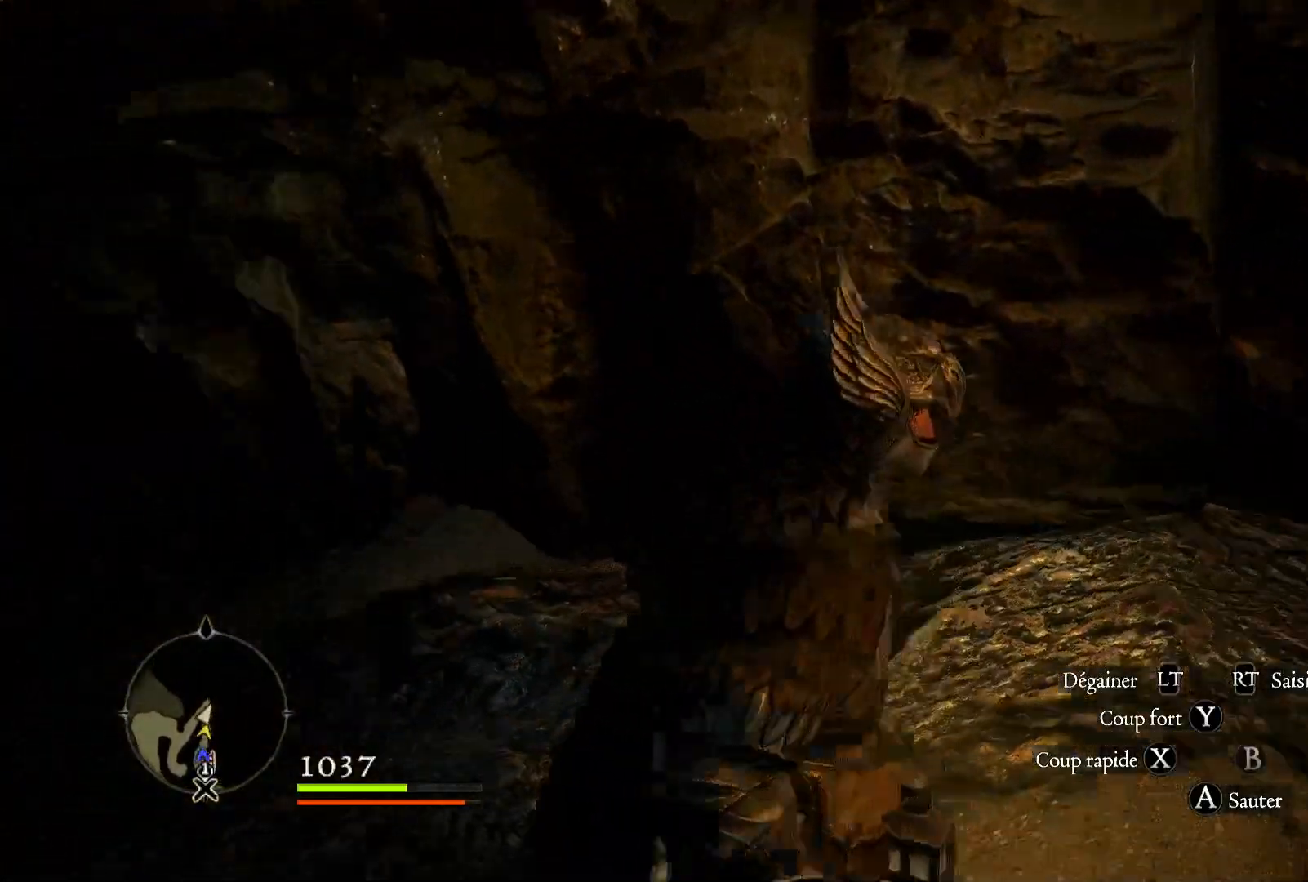
{"dt_ms": 500, "buttons": [], "left_stick": "up", "right_stick": "center", "button_events": []}
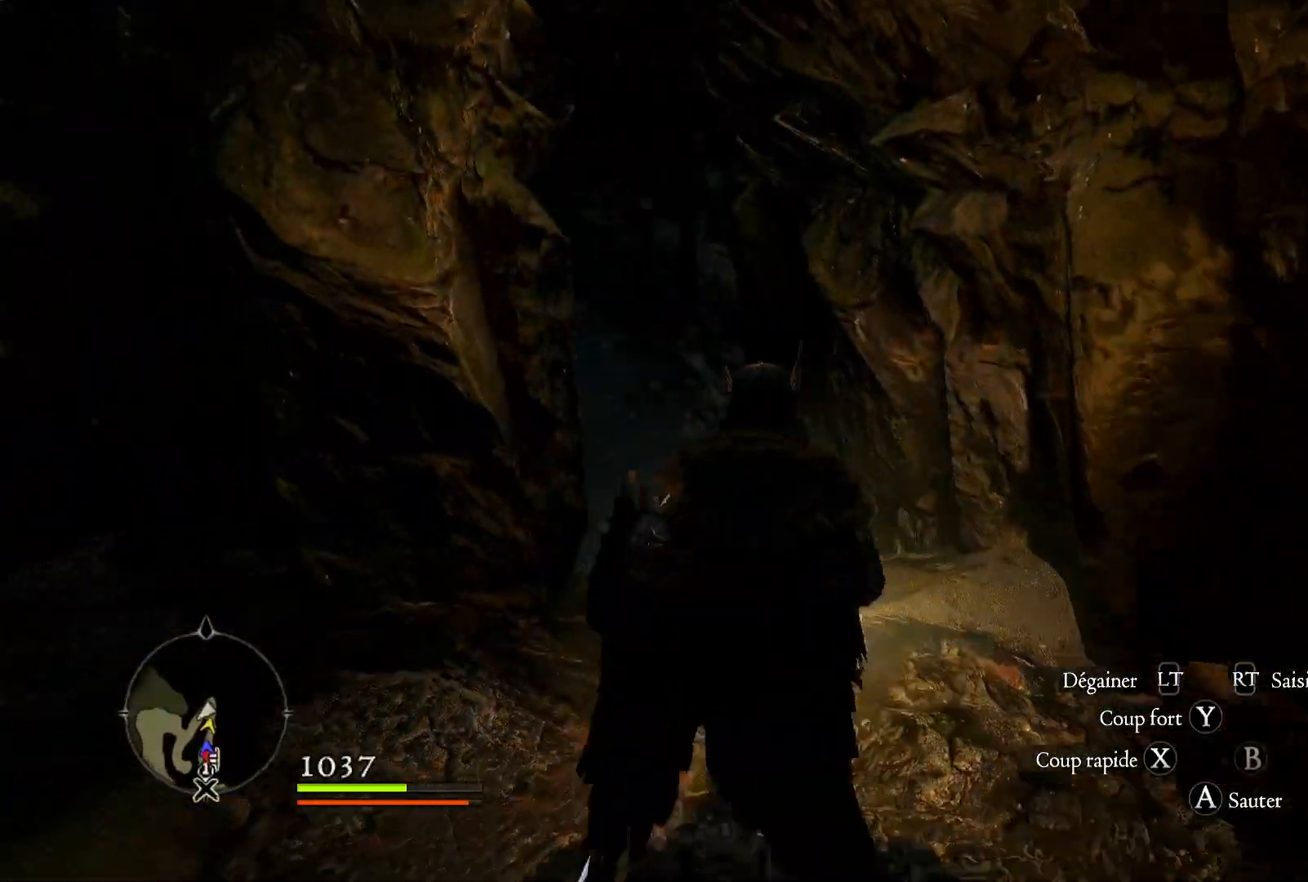
{"dt_ms": 1000, "buttons": [], "left_stick": "up", "right_stick": "center", "button_events": [[117, "L3", "down"], [267, "L3", "up"]]}